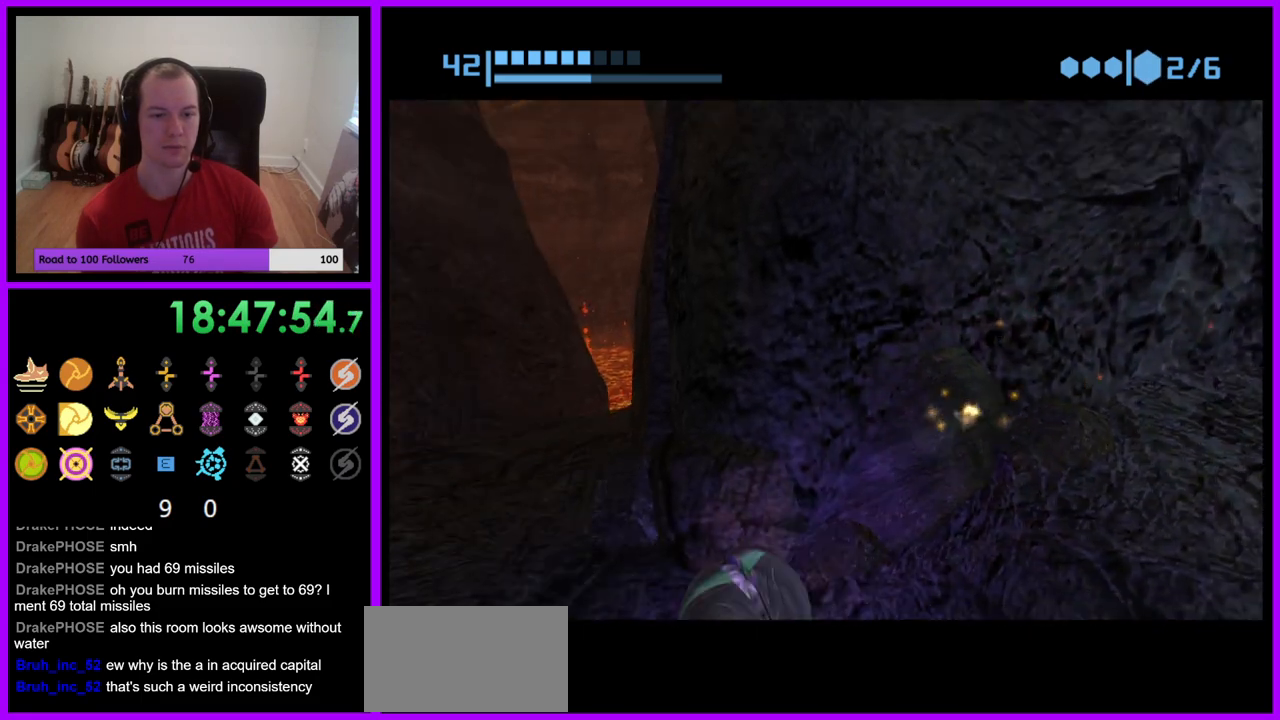
Gameplay with a controller (Nintendo layout); each line is a JSON object with the inputs held at the frame after it. "events" lists button and stick changes between this image and that frame as [ms after this image, input, new state], when the widget could be followed in between. Not read: L3 R3.
{"buttons": ["R1"], "left_stick": "right", "right_stick": "center", "events": [[67, "left_stick", "up-left"], [217, "left_stick", "up"], [400, "left_stick", "right"]]}
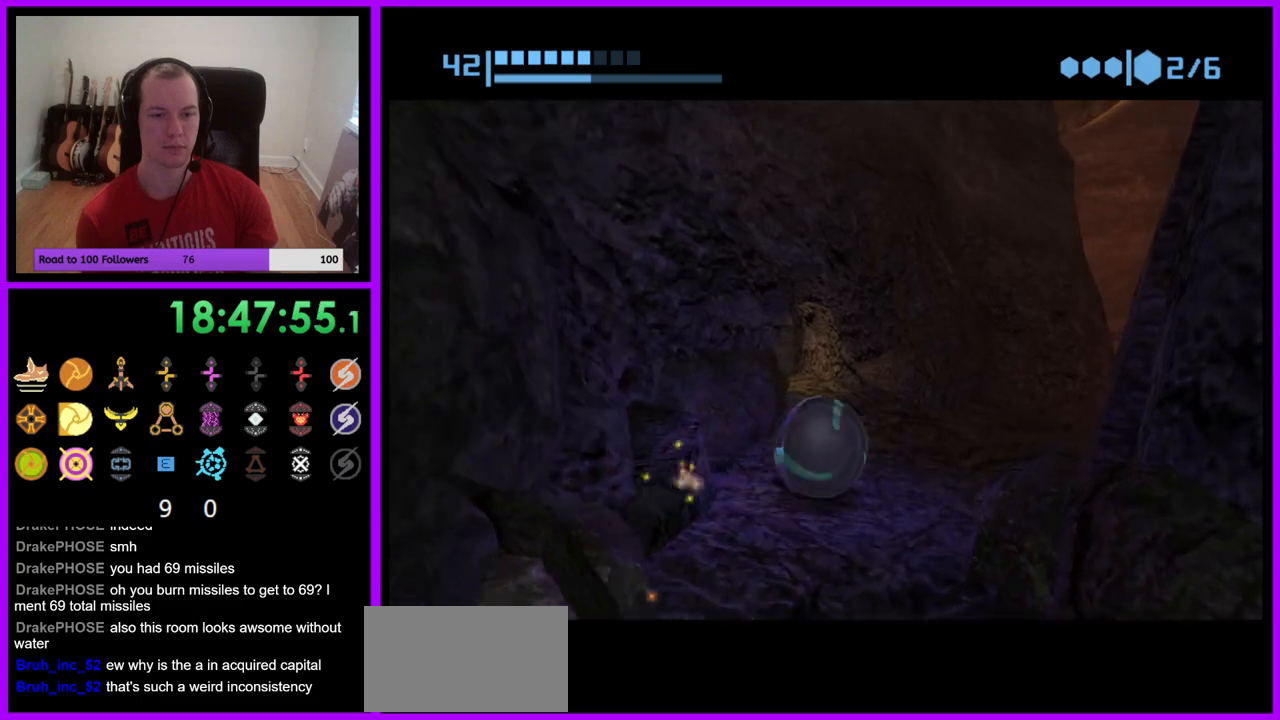
{"buttons": ["R1"], "left_stick": "center", "right_stick": "center", "events": [[117, "left_stick", "left"], [350, "left_stick", "center"]]}
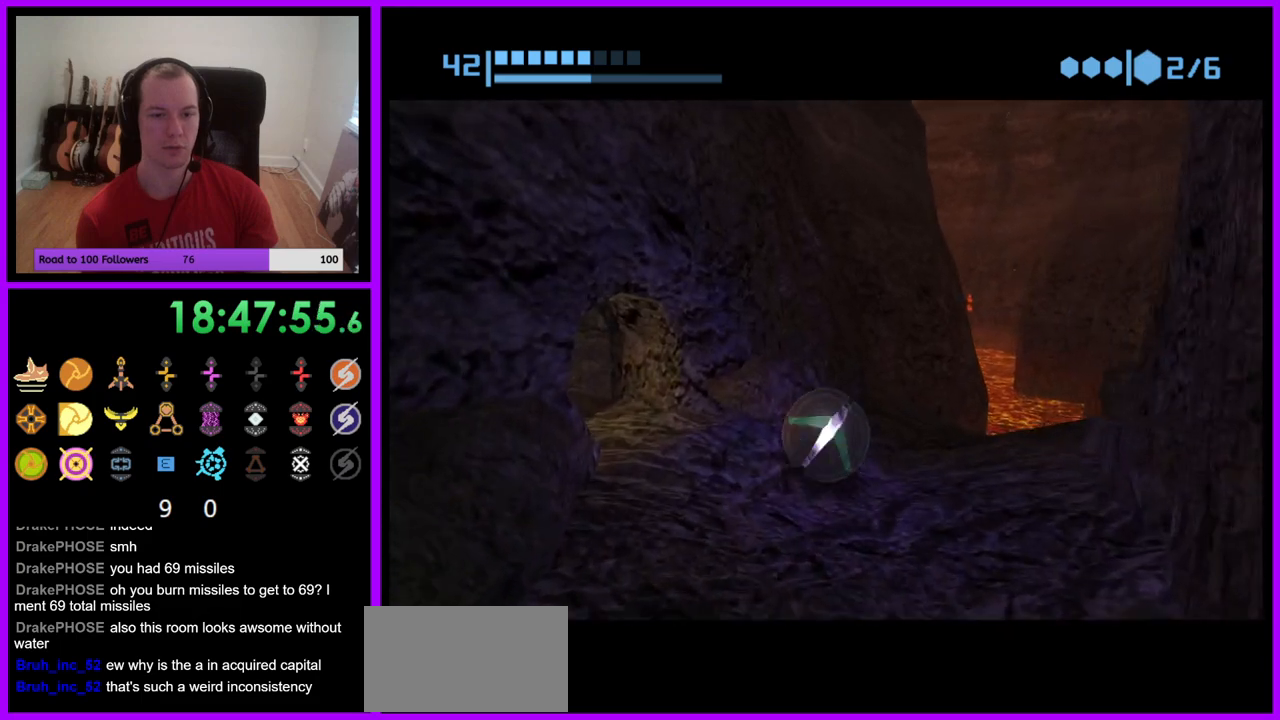
{"buttons": ["R1"], "left_stick": "down-left", "right_stick": "center", "events": [[83, "left_stick", "left"], [233, "left_stick", "down-left"]]}
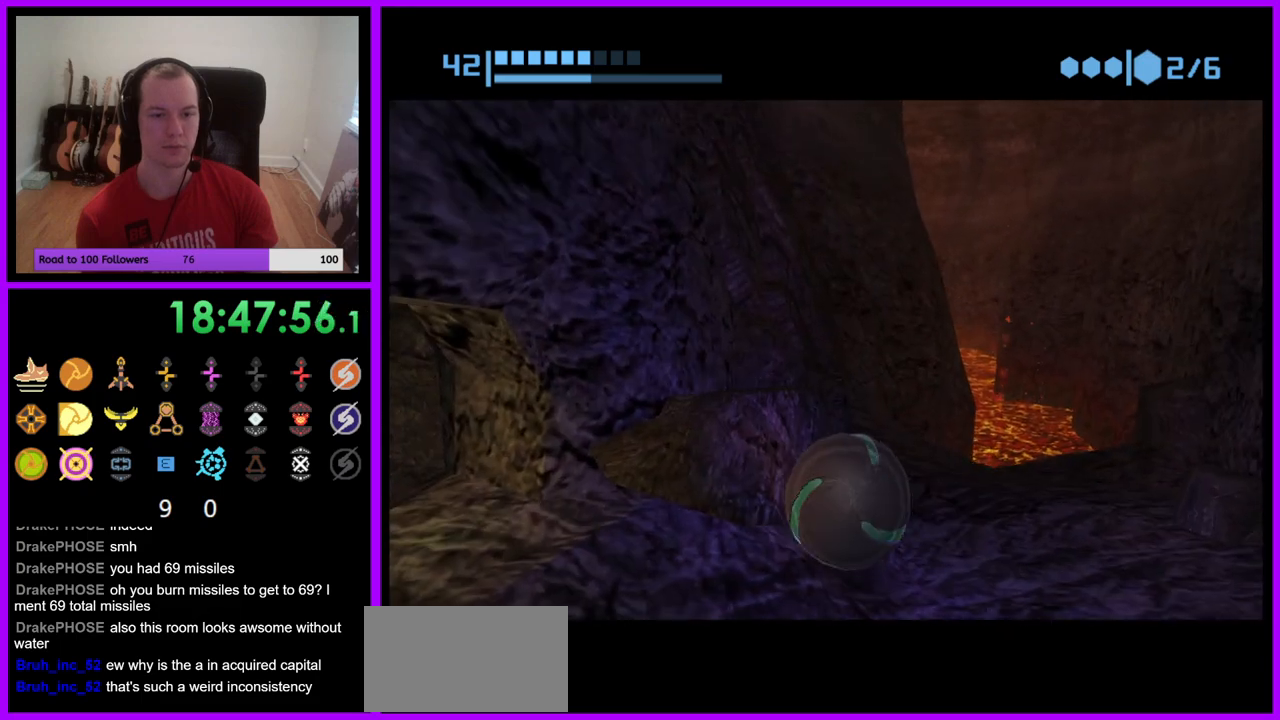
{"buttons": ["R1"], "left_stick": "left", "right_stick": "center", "events": [[217, "left_stick", "up-left"], [467, "left_stick", "left"]]}
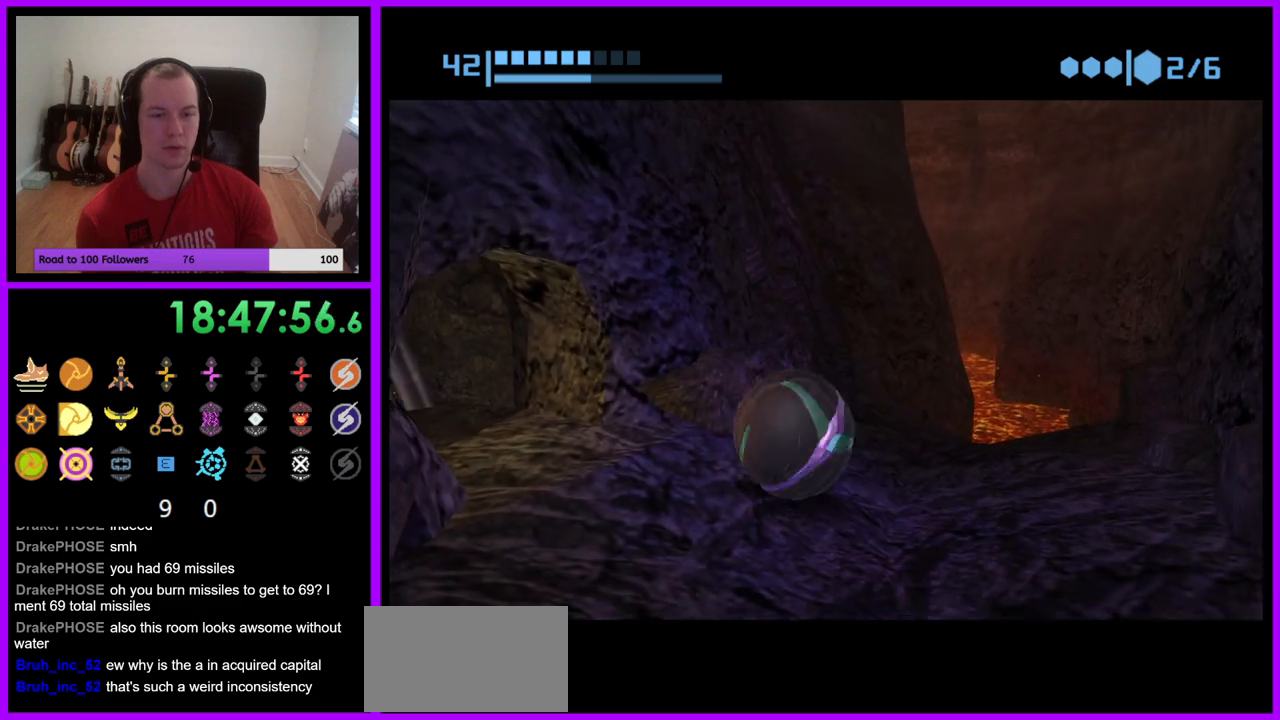
{"buttons": ["R1"], "left_stick": "up-left", "right_stick": "center", "events": [[167, "left_stick", "up-left"]]}
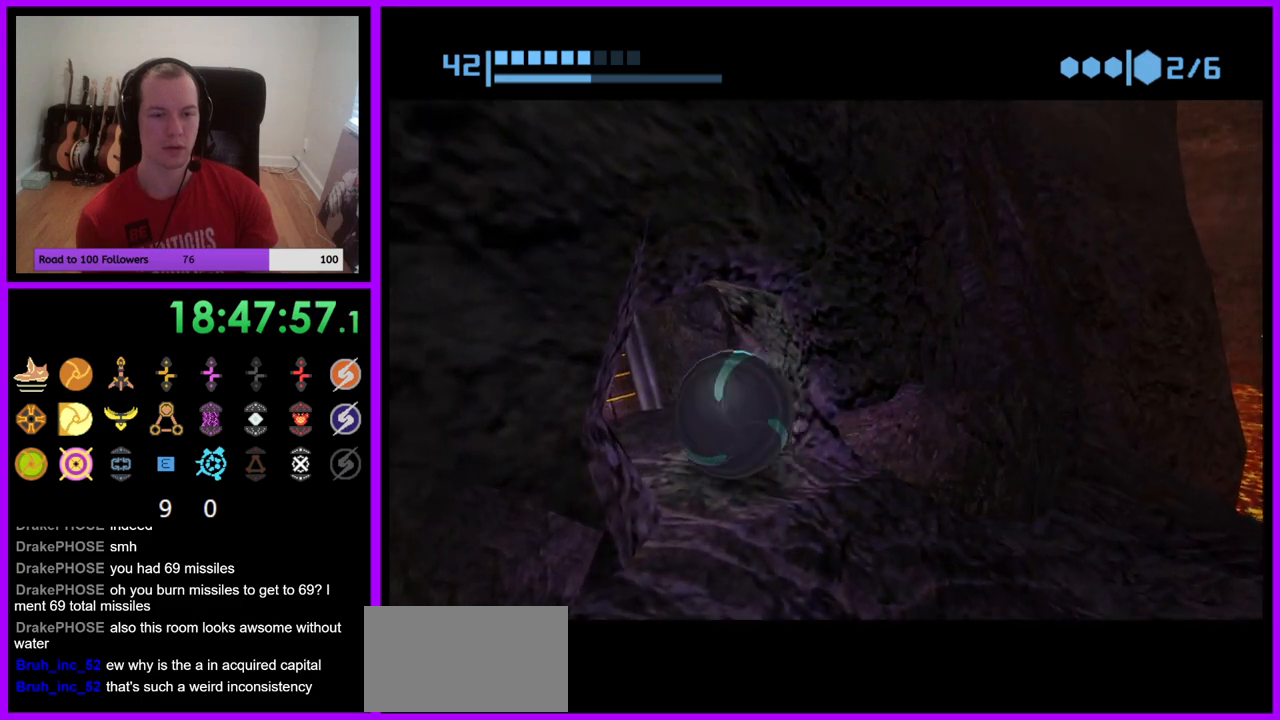
{"buttons": ["R1"], "left_stick": "up", "right_stick": "center", "events": [[67, "left_stick", "up"]]}
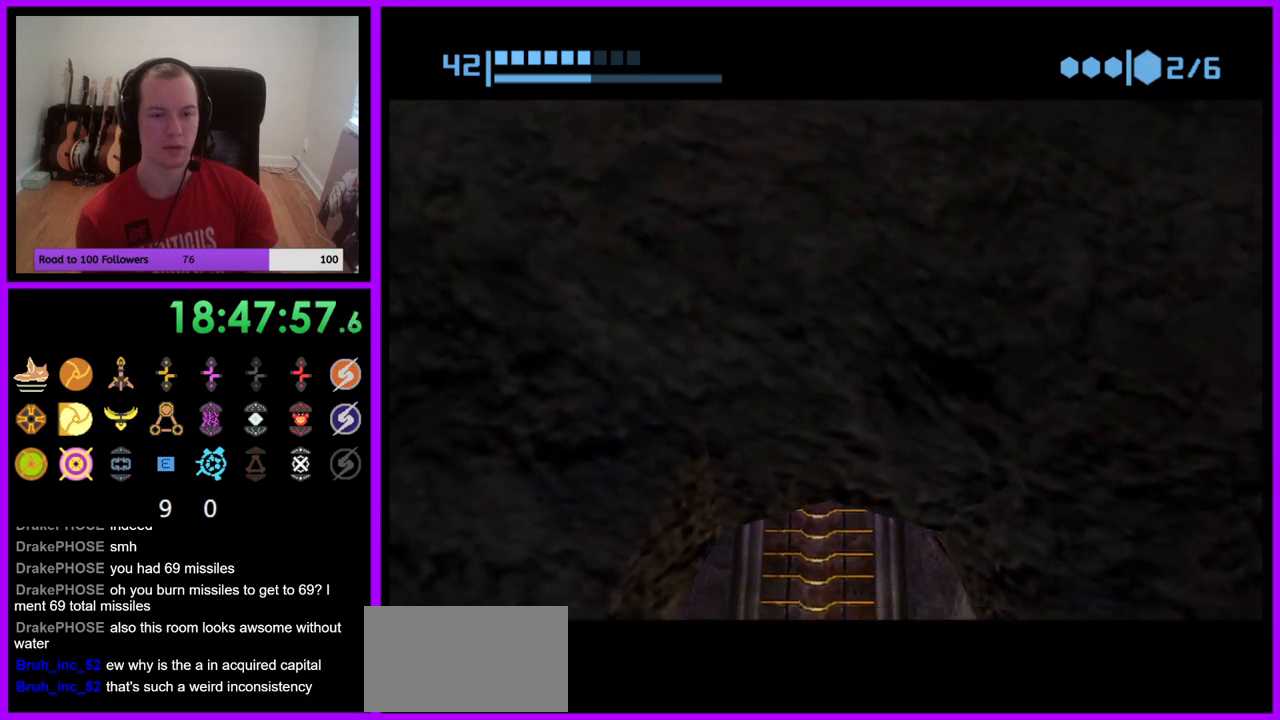
{"buttons": ["R1"], "left_stick": "up", "right_stick": "center", "events": []}
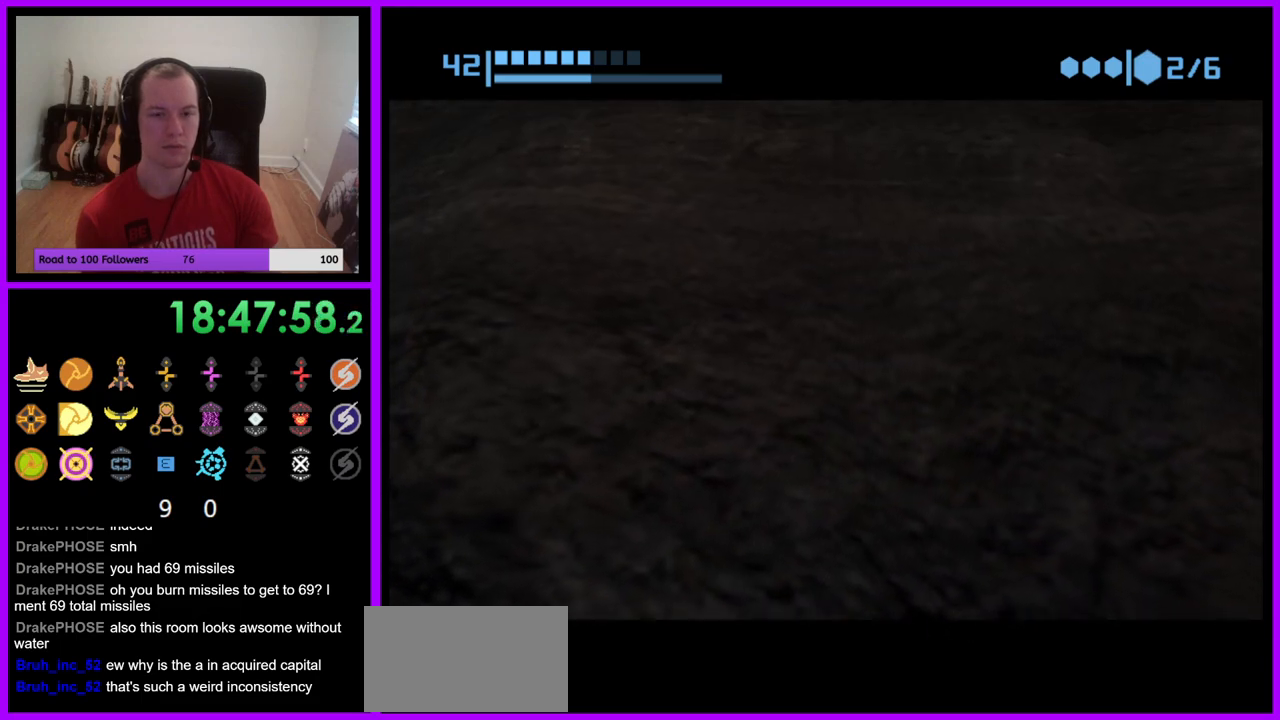
{"buttons": ["R1"], "left_stick": "up", "right_stick": "center", "events": []}
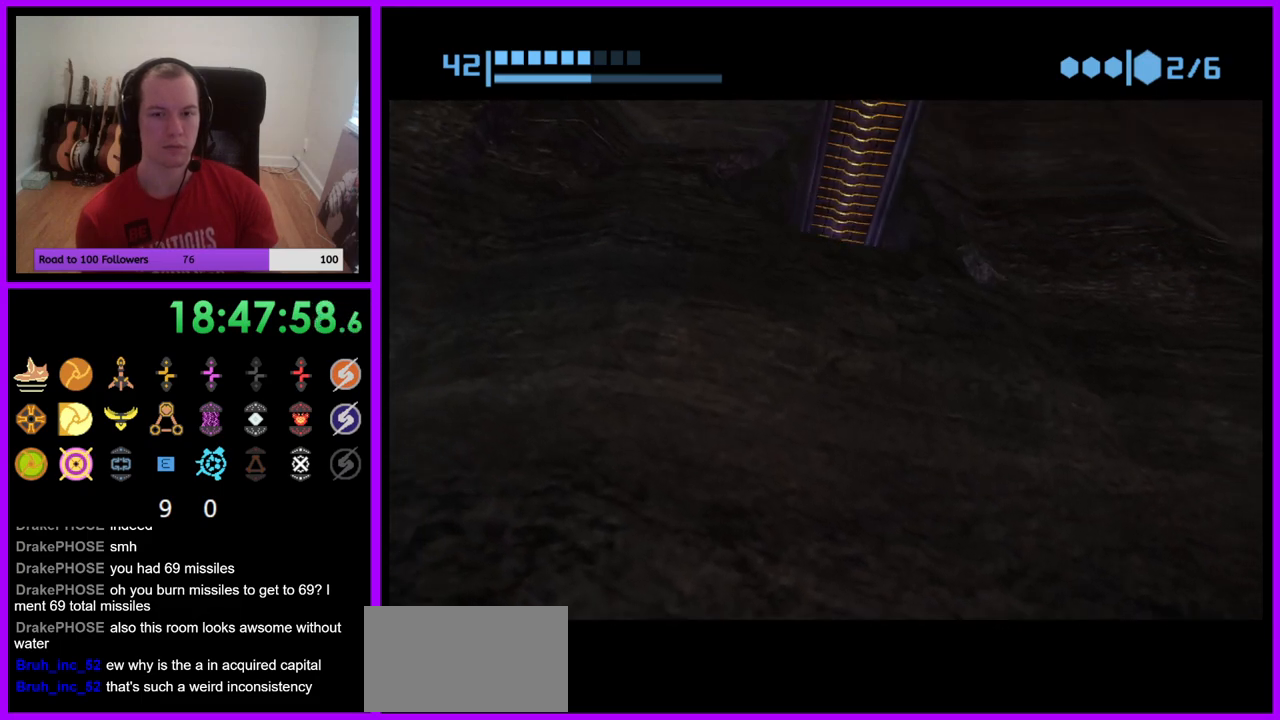
{"buttons": ["R1"], "left_stick": "up", "right_stick": "center", "events": []}
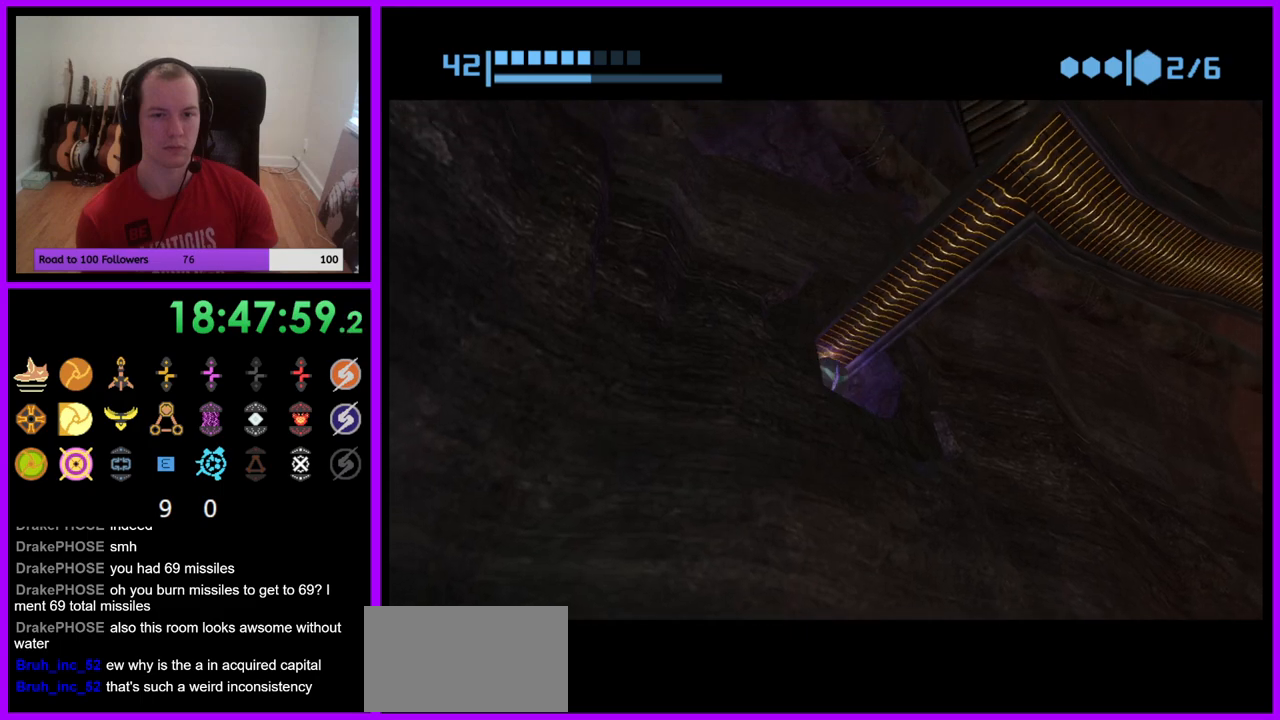
{"buttons": ["R1"], "left_stick": "up-right", "right_stick": "center", "events": [[450, "left_stick", "up-right"]]}
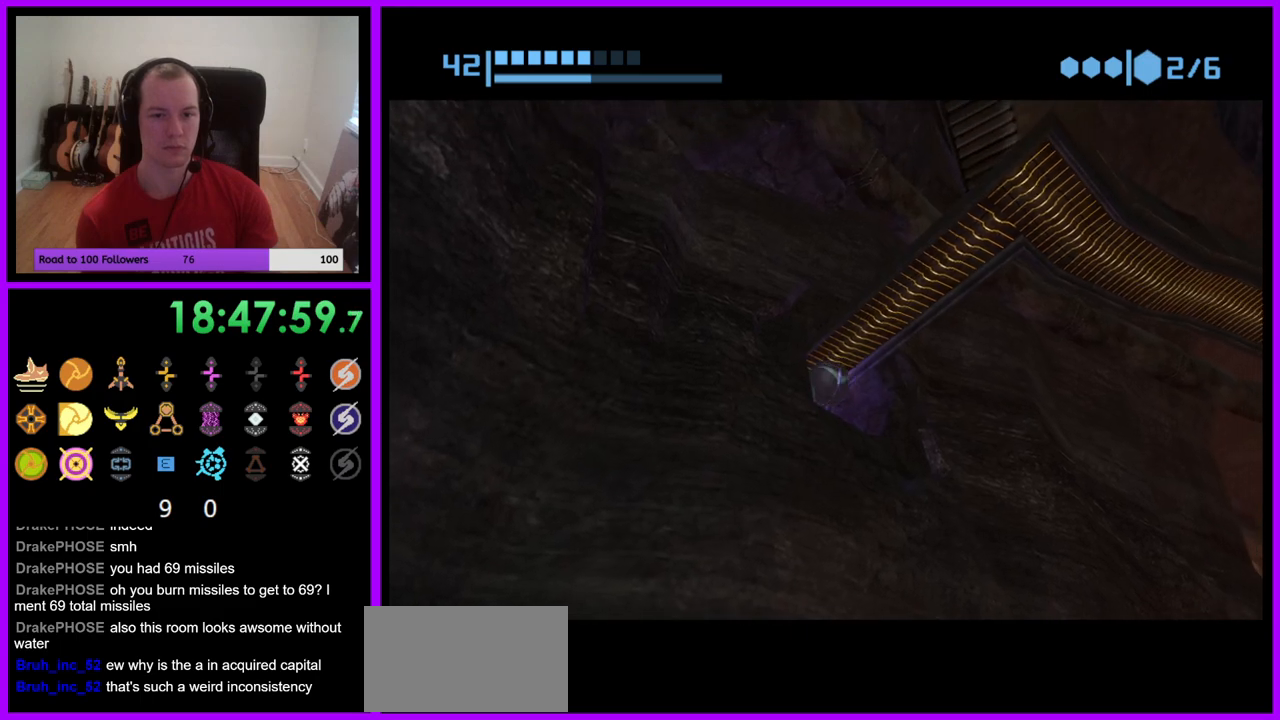
{"buttons": ["R1"], "left_stick": "right", "right_stick": "center", "events": [[350, "left_stick", "right"]]}
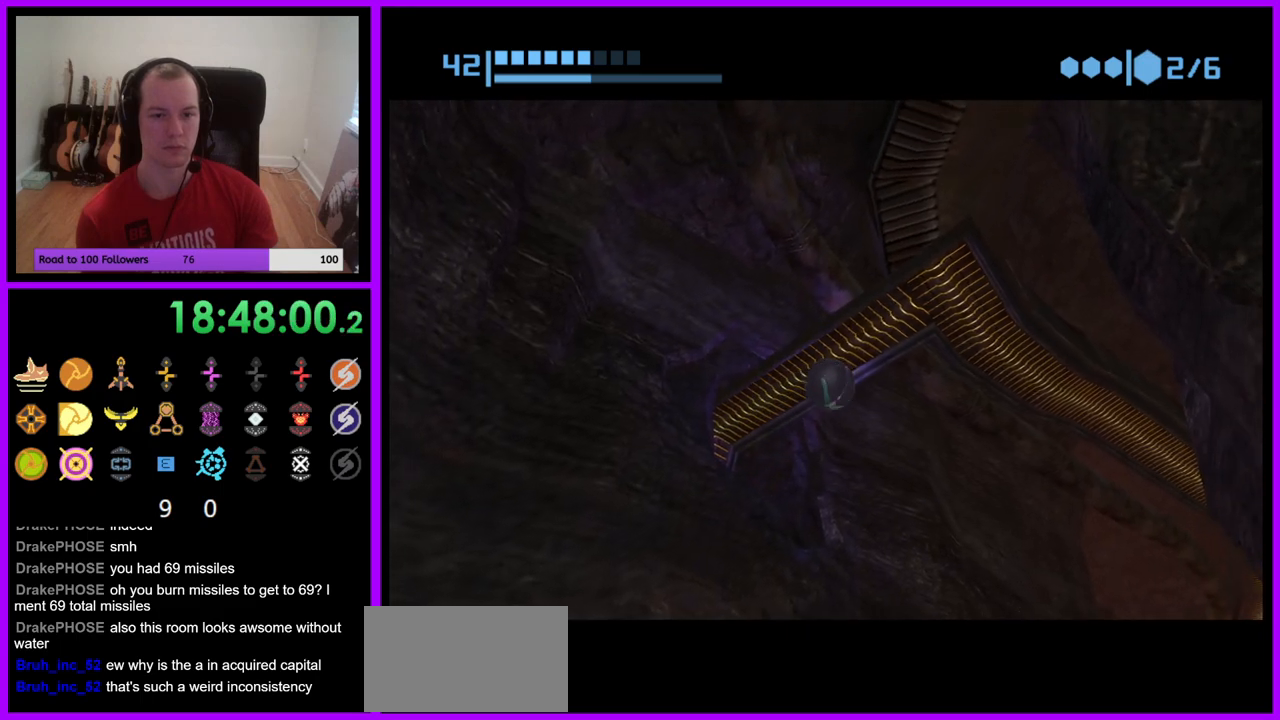
{"buttons": ["R1"], "left_stick": "right", "right_stick": "center", "events": []}
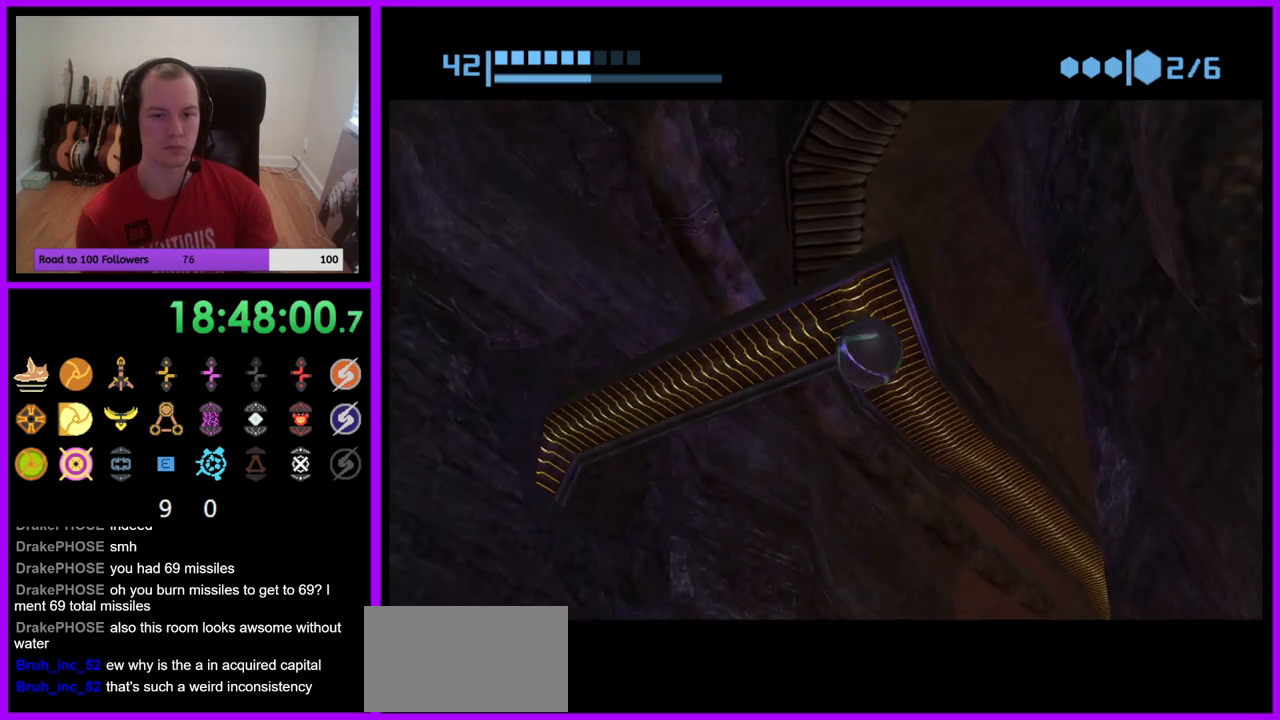
{"buttons": ["R1"], "left_stick": "right", "right_stick": "center", "events": []}
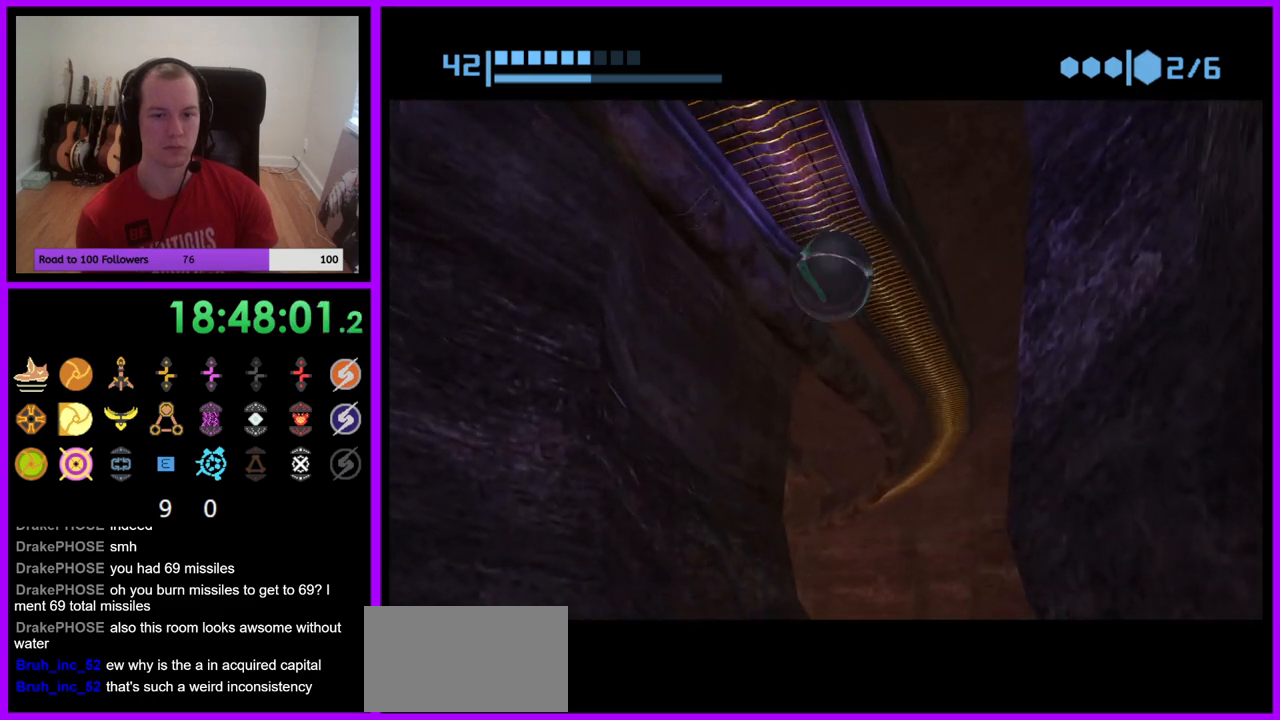
{"buttons": ["R1"], "left_stick": "right", "right_stick": "center", "events": []}
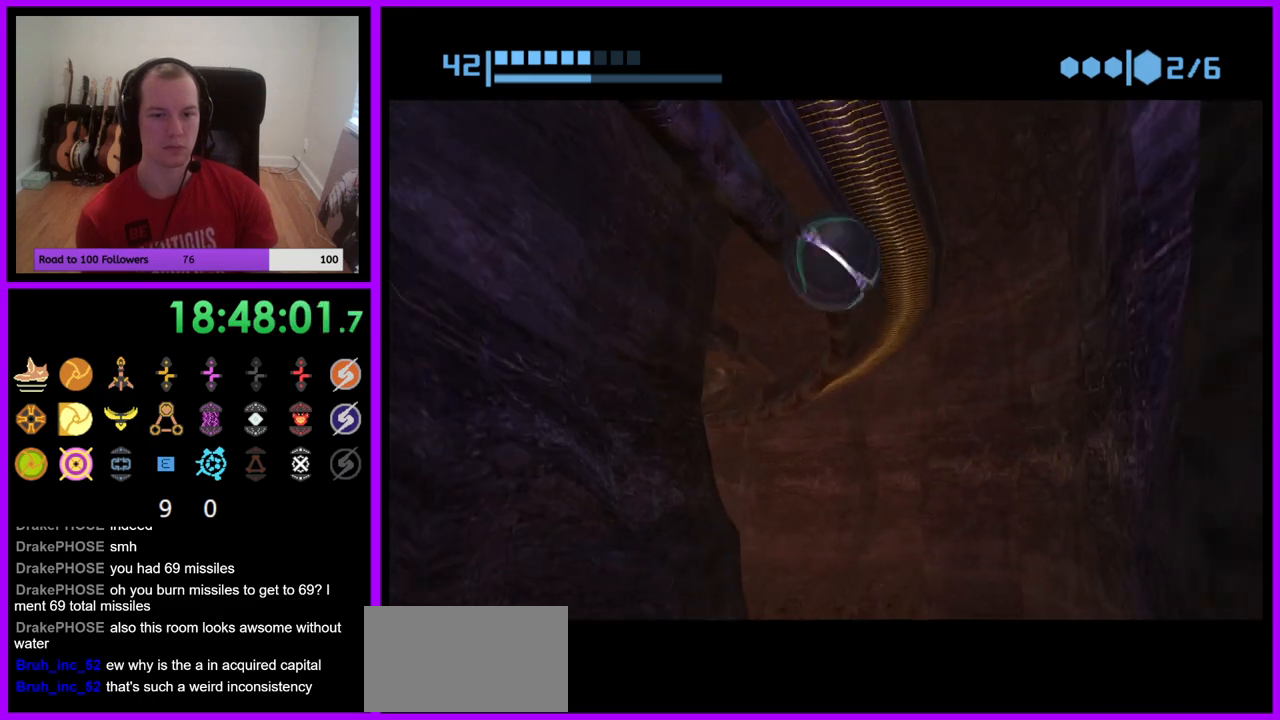
{"buttons": ["R1"], "left_stick": "center", "right_stick": "center", "events": [[100, "left_stick", "center"], [383, "A", "down"], [483, "A", "up"]]}
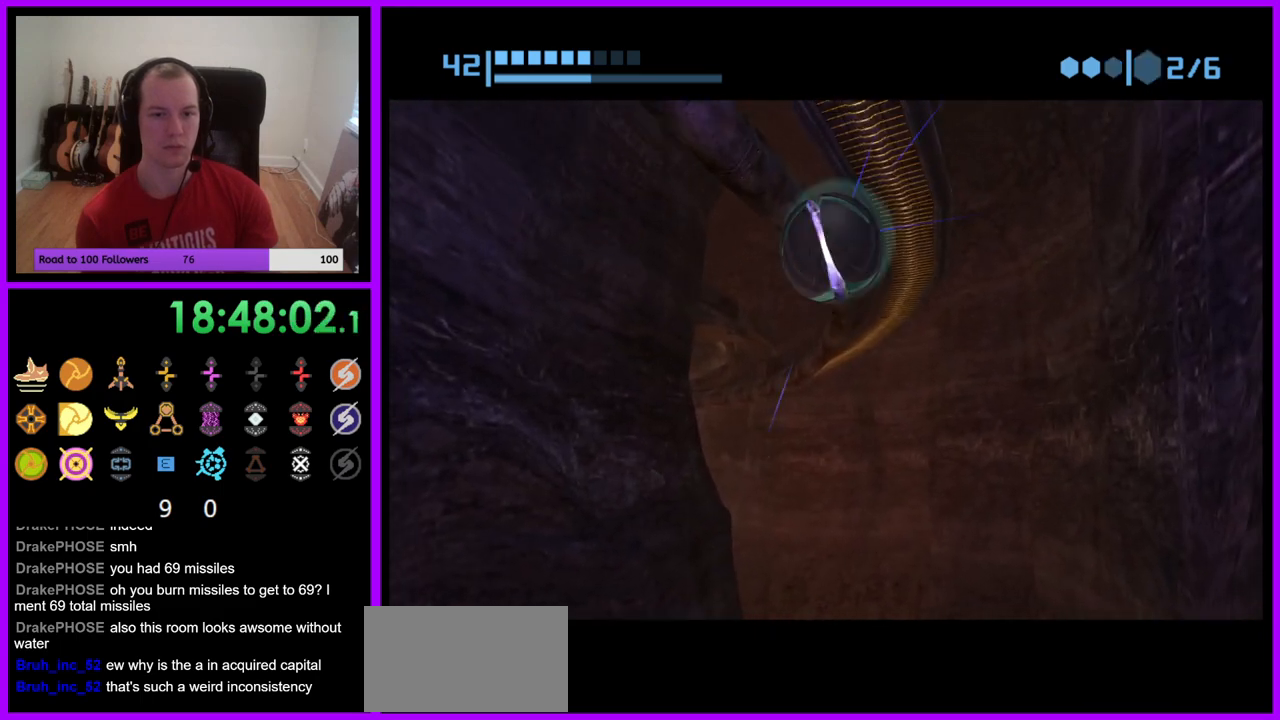
{"buttons": ["R1"], "left_stick": "center", "right_stick": "center", "events": []}
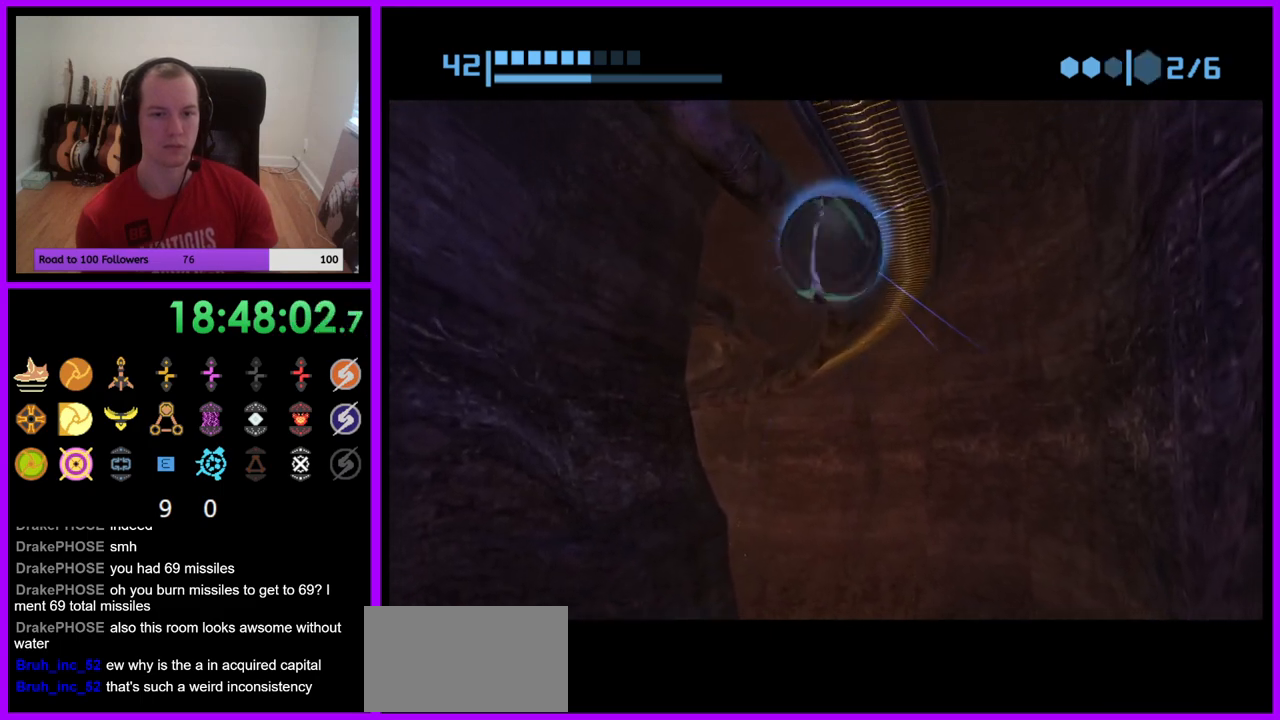
{"buttons": ["R1"], "left_stick": "center", "right_stick": "center", "events": []}
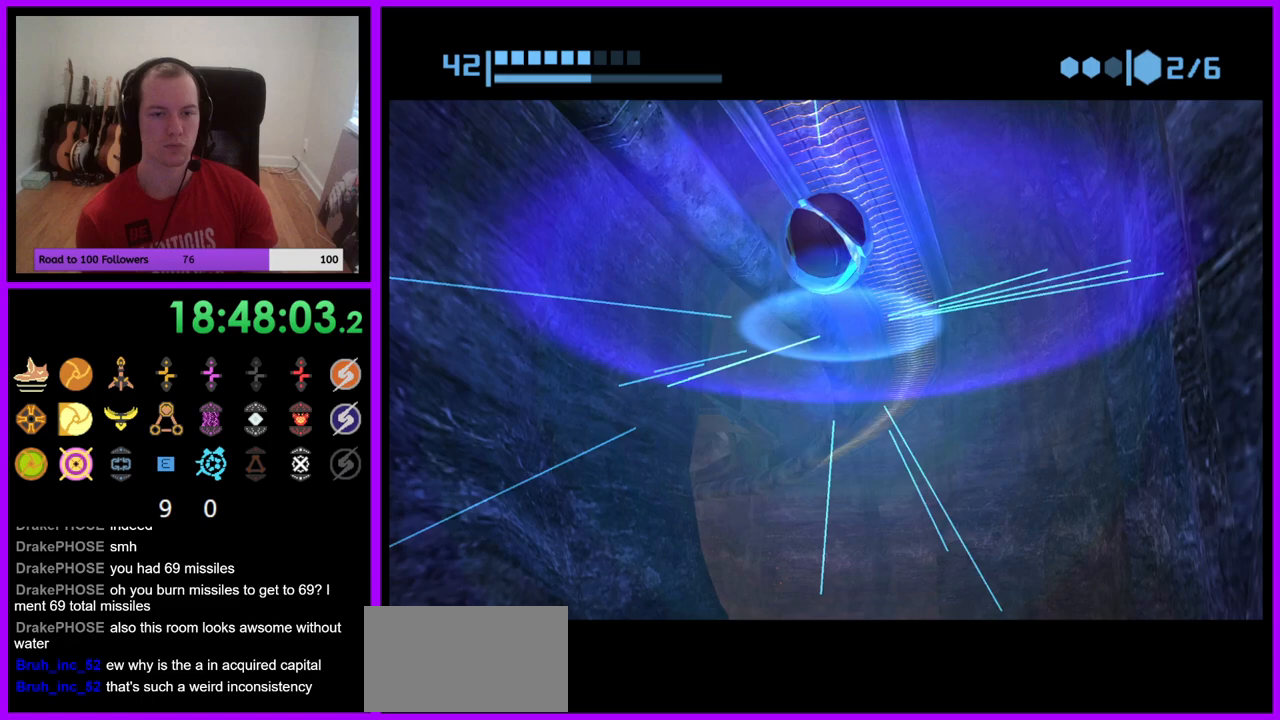
{"buttons": ["R1"], "left_stick": "center", "right_stick": "center", "events": []}
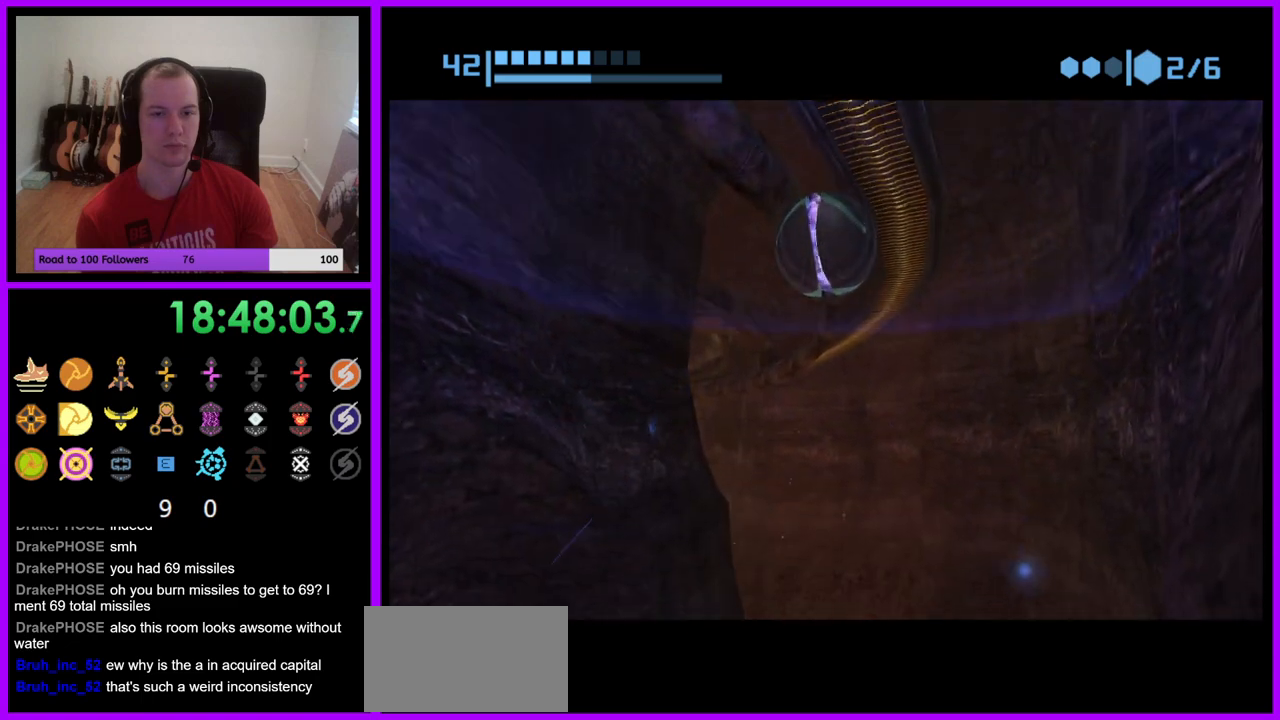
{"buttons": ["R1"], "left_stick": "center", "right_stick": "center", "events": []}
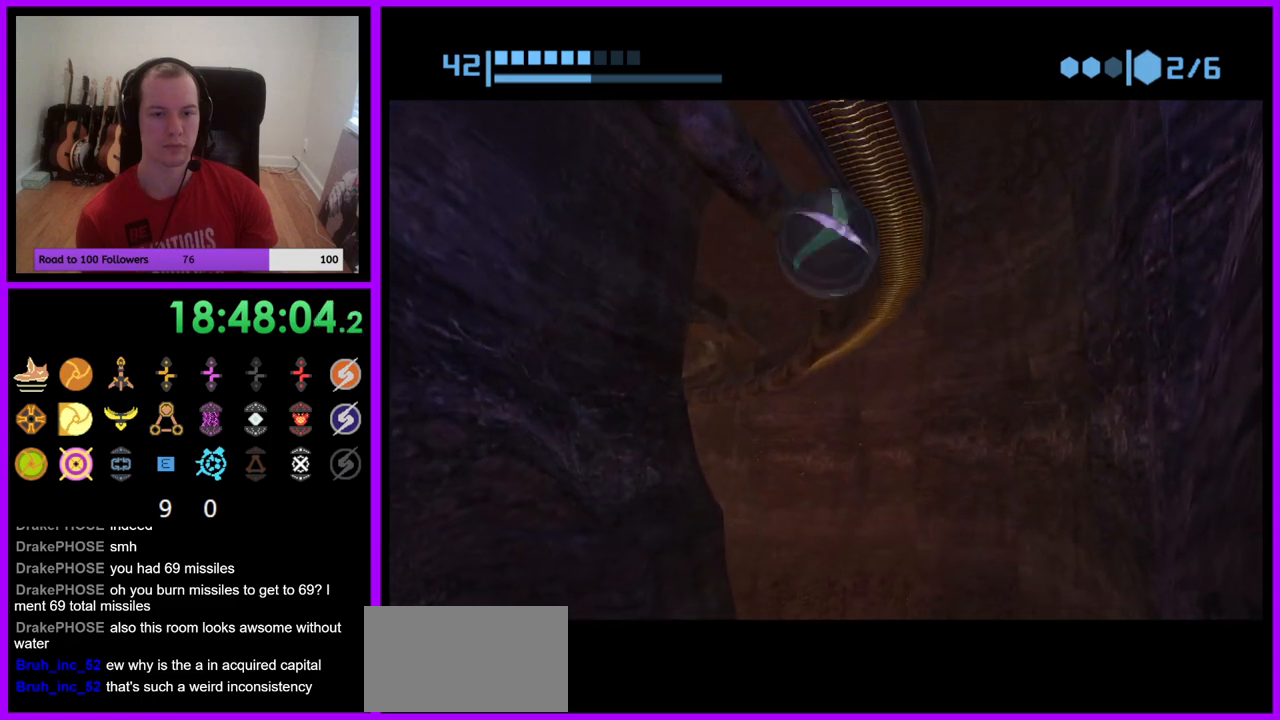
{"buttons": ["R1"], "left_stick": "center", "right_stick": "center", "events": [[233, "left_stick", "right"], [500, "left_stick", "center"]]}
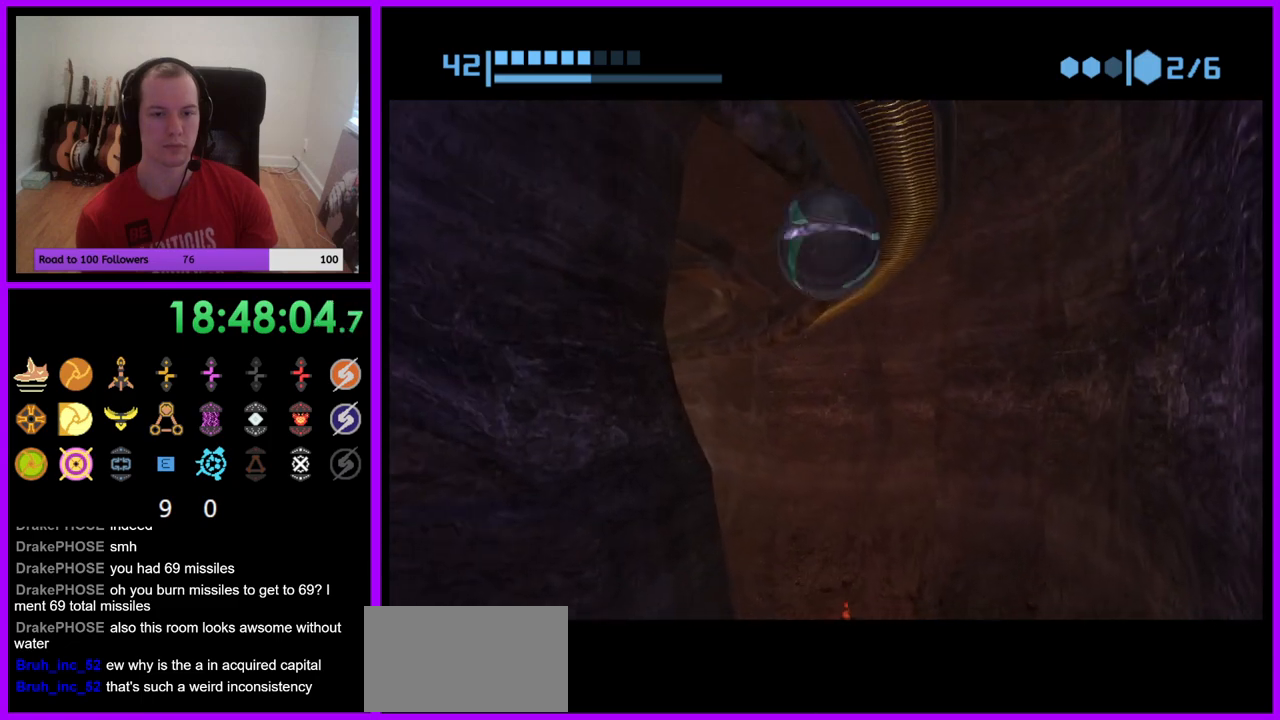
{"buttons": ["R1"], "left_stick": "center", "right_stick": "center", "events": [[333, "A", "down"], [400, "A", "up"]]}
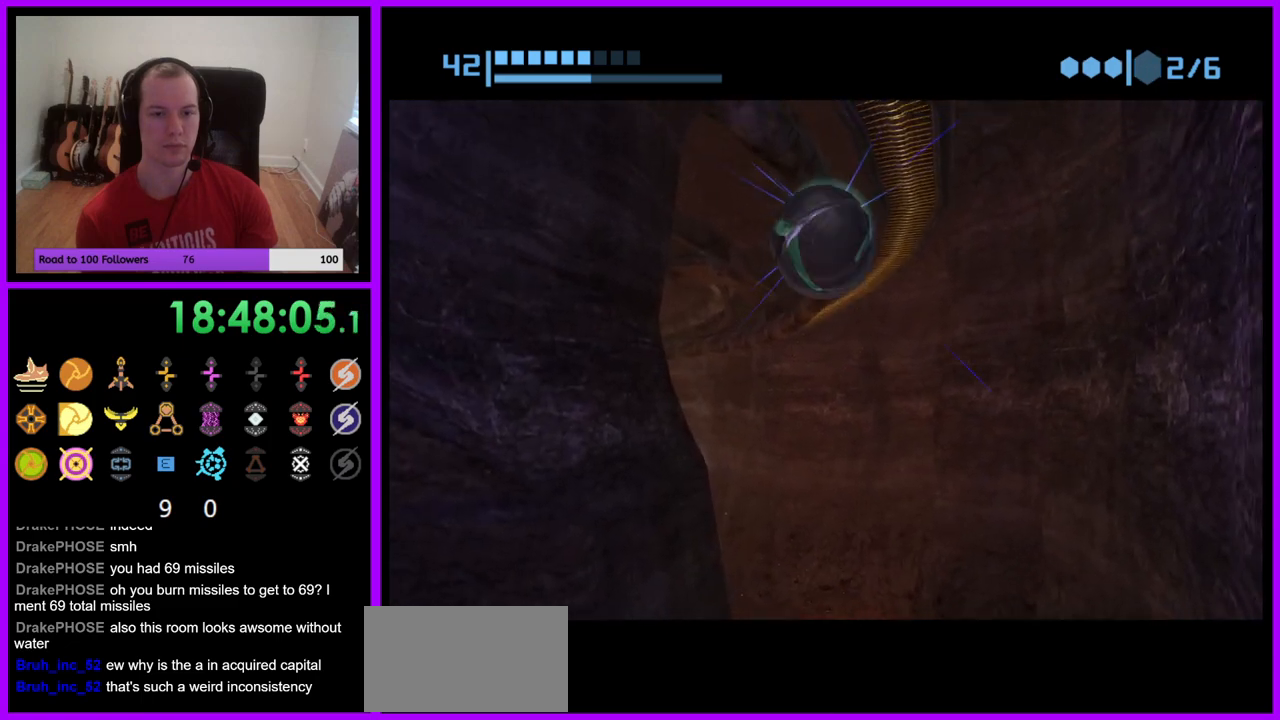
{"buttons": ["R1"], "left_stick": "center", "right_stick": "center", "events": []}
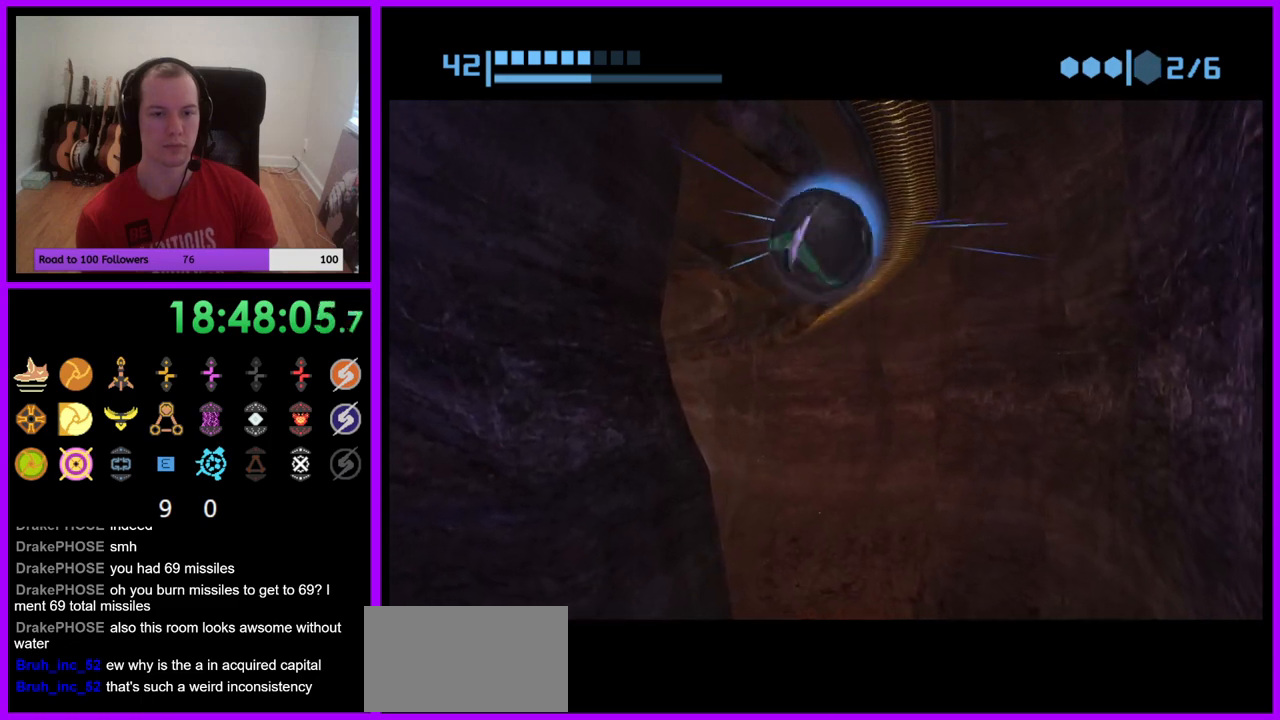
{"buttons": ["R1"], "left_stick": "center", "right_stick": "center", "events": [[267, "A", "down"], [367, "A", "up"]]}
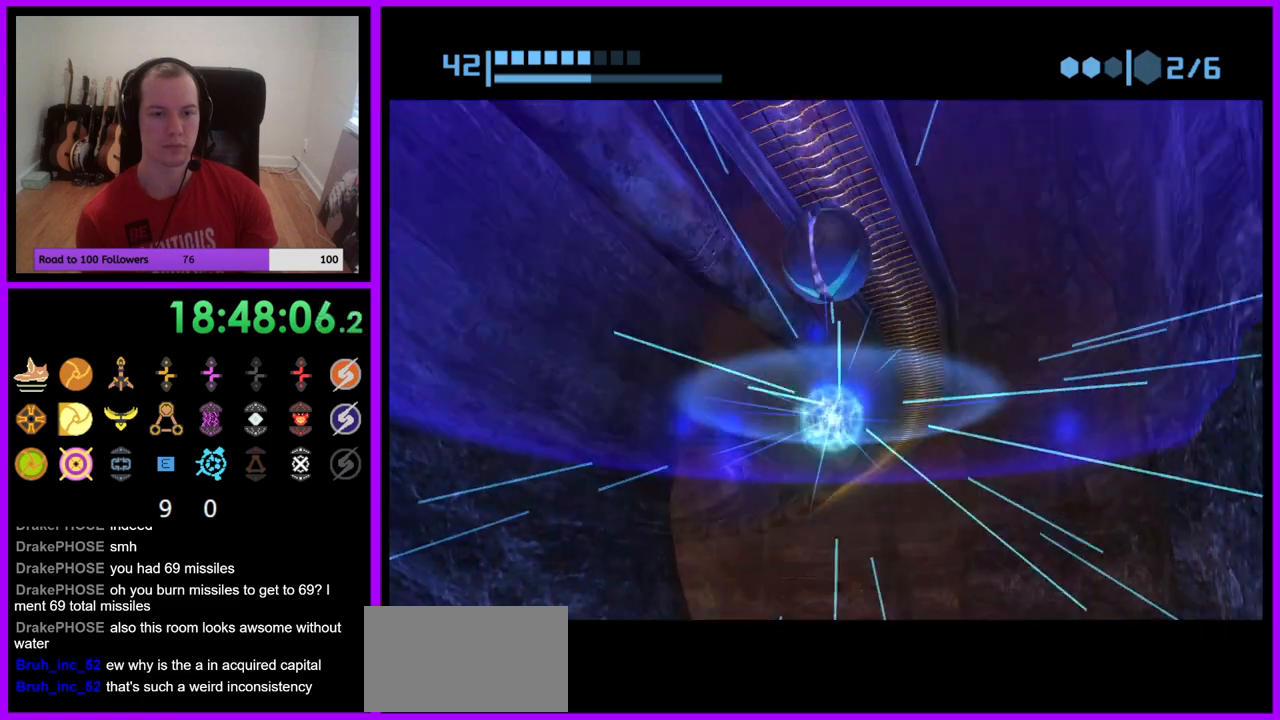
{"buttons": ["R1"], "left_stick": "center", "right_stick": "center", "events": [[50, "A", "down"], [150, "A", "up"]]}
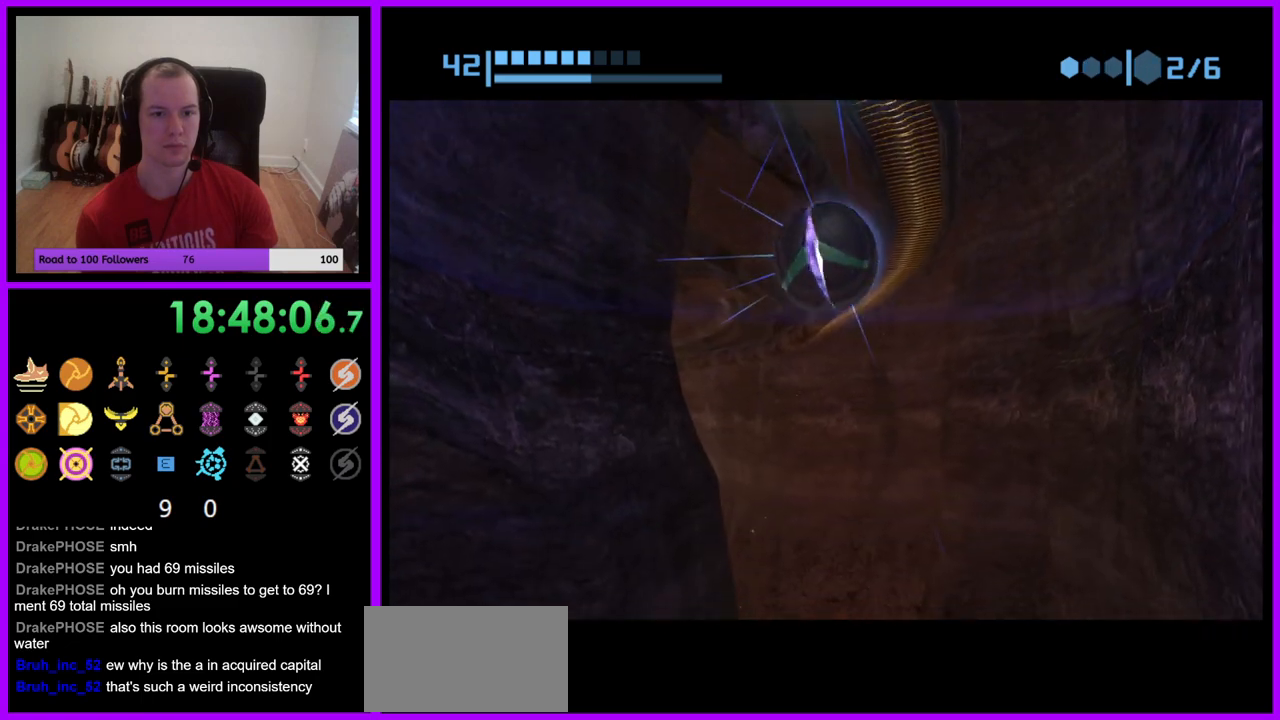
{"buttons": ["R1"], "left_stick": "center", "right_stick": "center", "events": []}
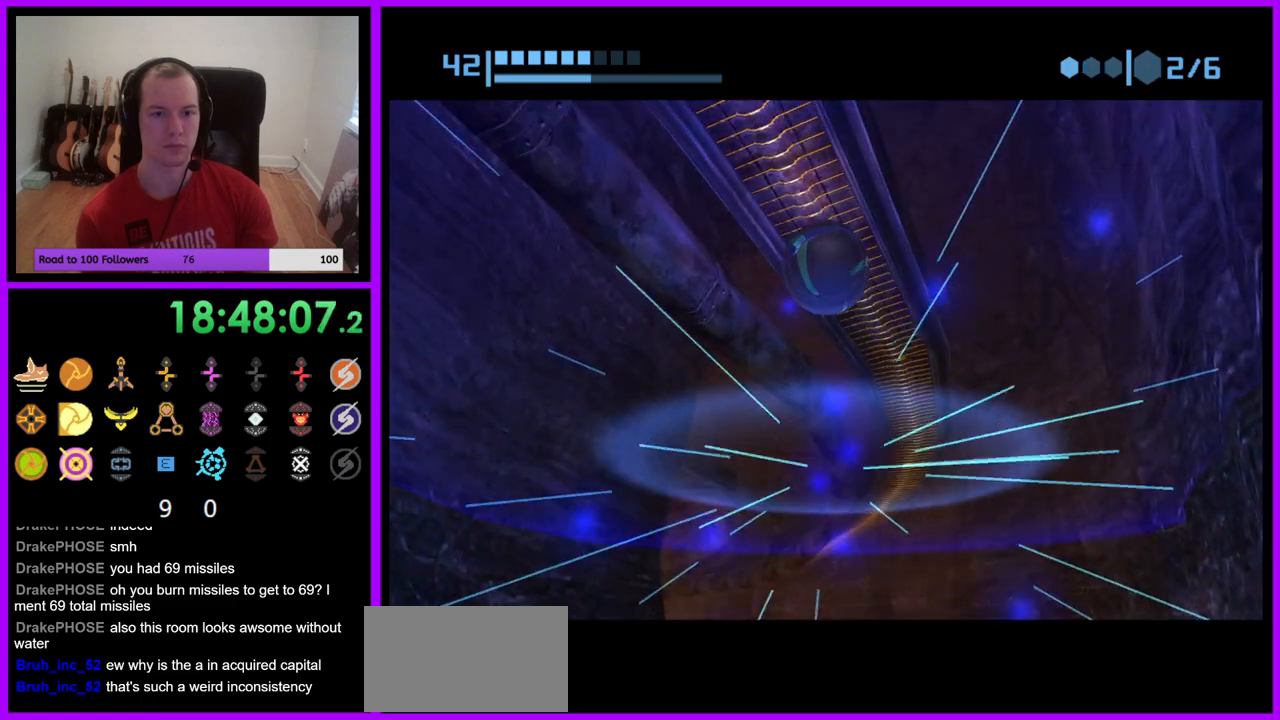
{"buttons": ["R1"], "left_stick": "center", "right_stick": "center", "events": []}
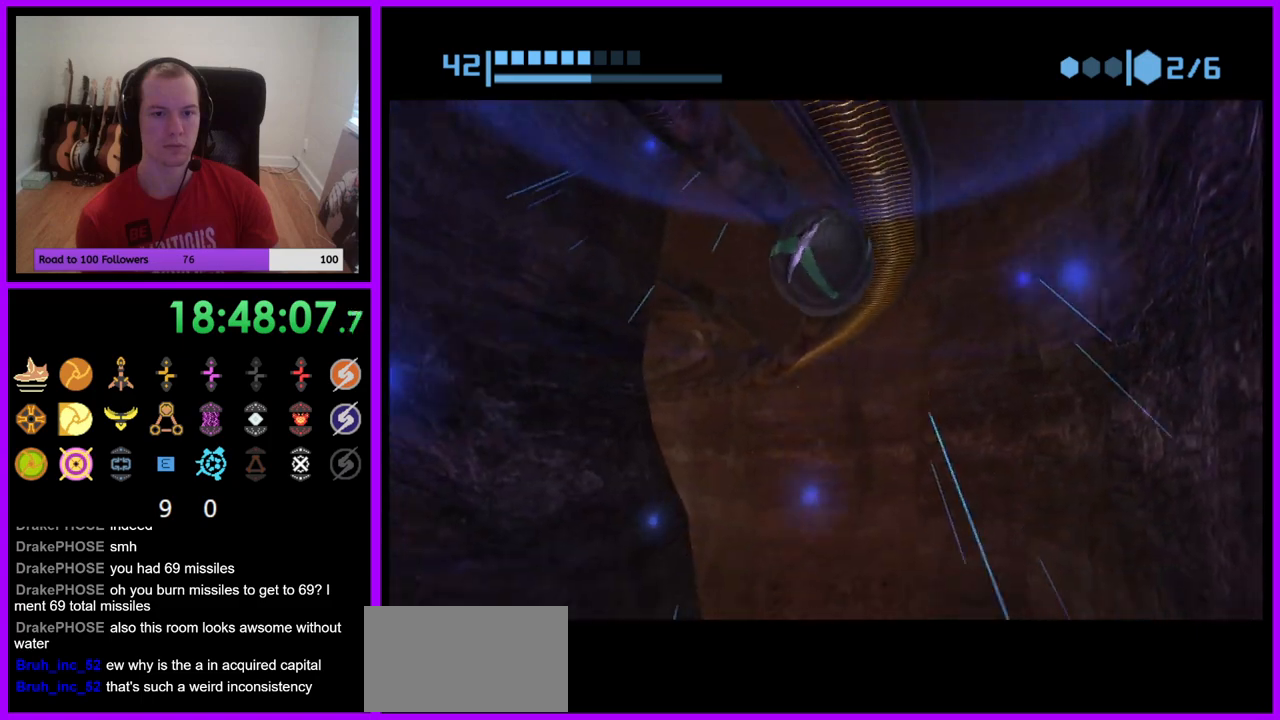
{"buttons": ["R1"], "left_stick": "up-right", "right_stick": "center", "events": [[400, "left_stick", "up-right"]]}
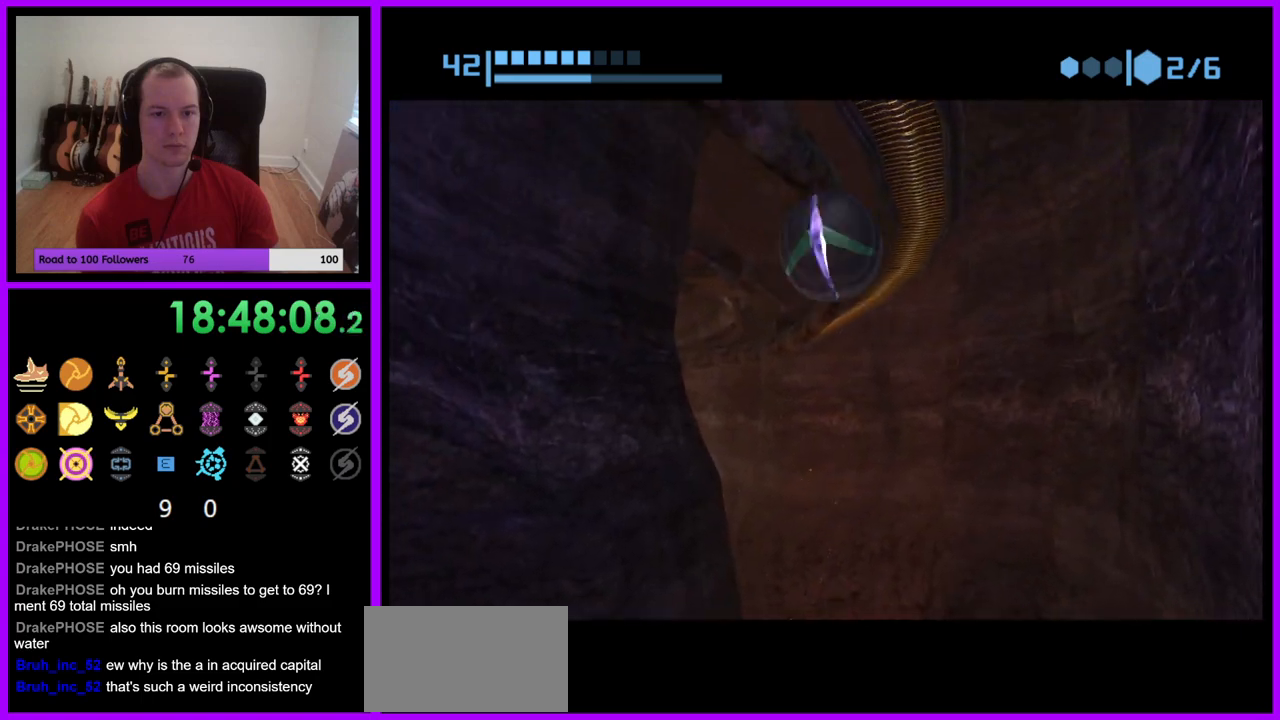
{"buttons": ["R1"], "left_stick": "right", "right_stick": "center", "events": [[300, "left_stick", "right"]]}
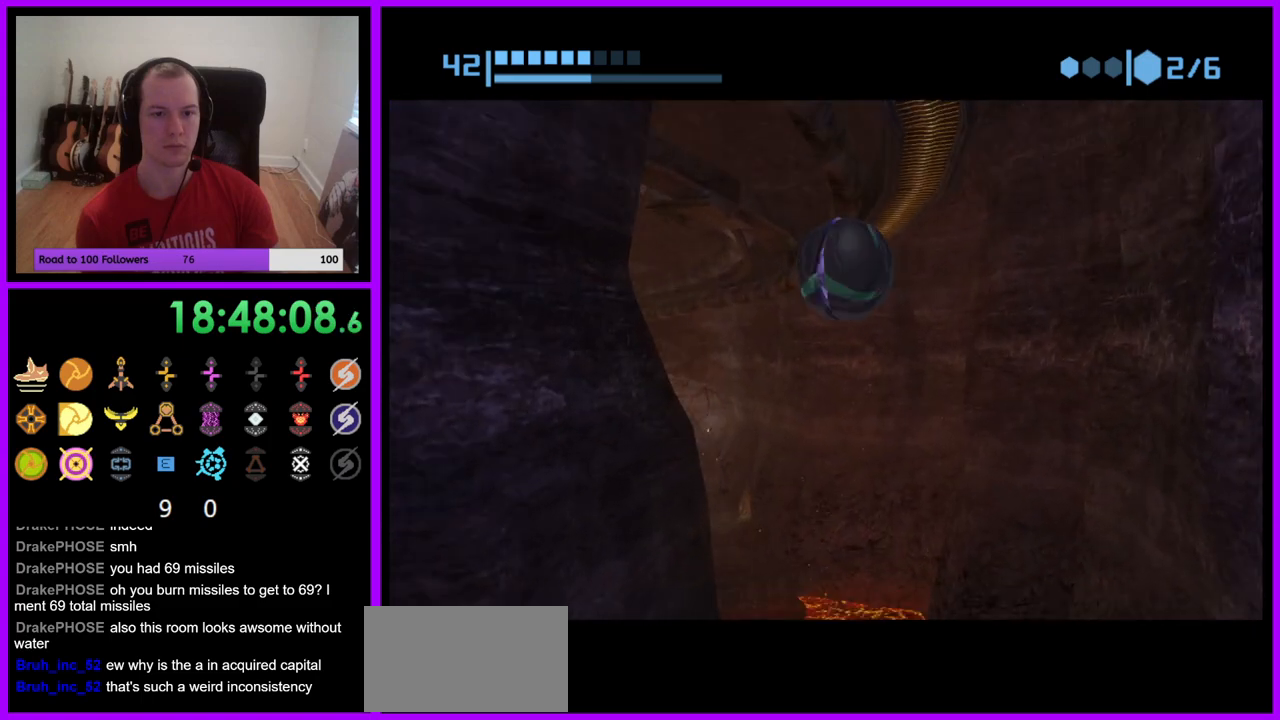
{"buttons": ["R1"], "left_stick": "center", "right_stick": "center", "events": [[167, "left_stick", "center"]]}
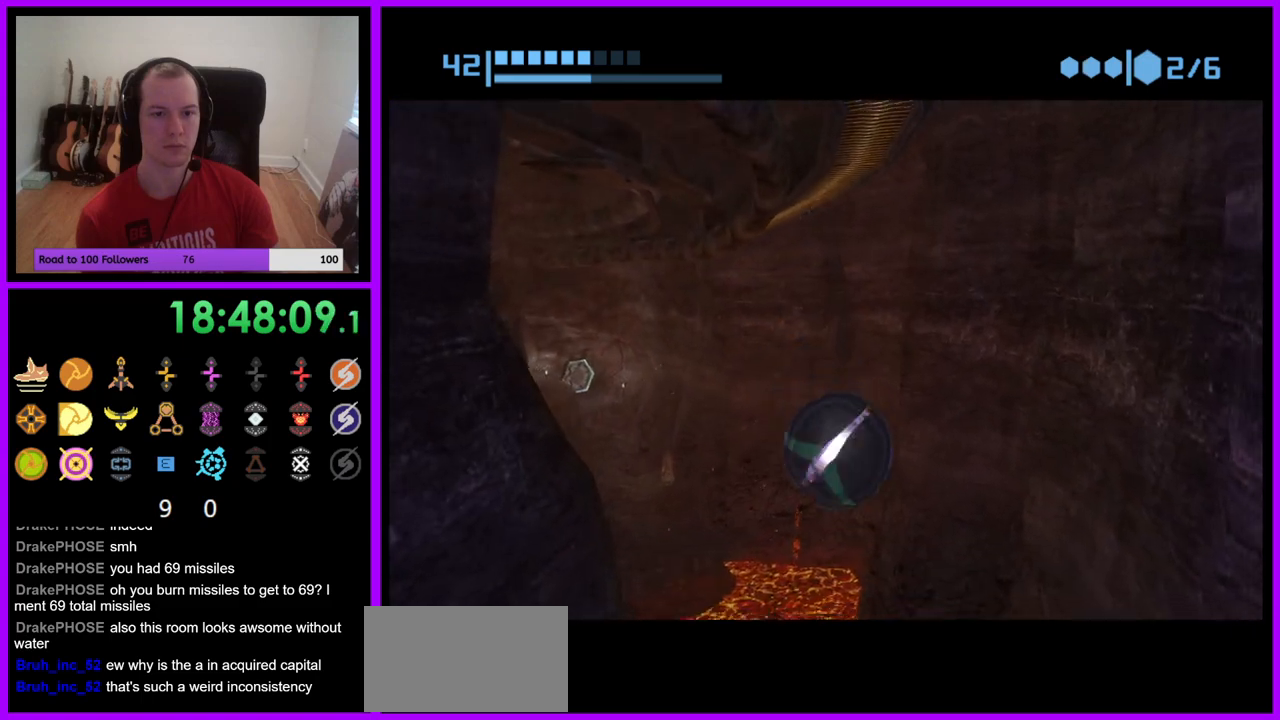
{"buttons": ["R1"], "left_stick": "center", "right_stick": "center", "events": [[67, "A", "down"], [167, "A", "up"]]}